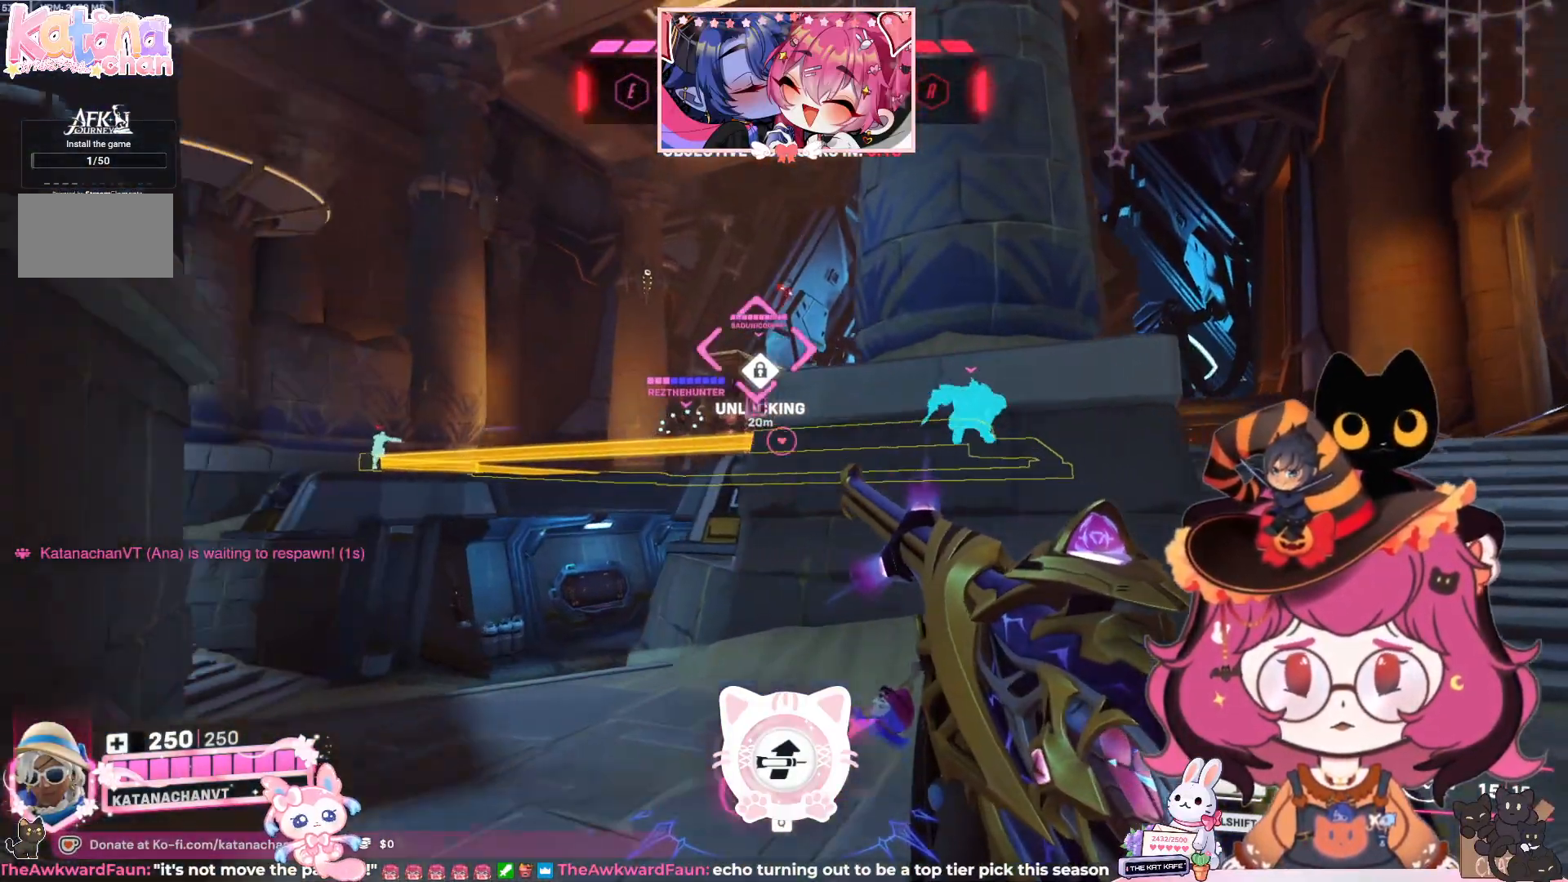
Gameplay with keyboard and mouse; each line is a JSON object with the keys and mouse buttons held at the frame after it. "events" lists presses ("down") and releases ("up") of "a", "ctrl", "d", "e", "q", "s", "shift", "space", "w", "mouse_left", "mouse_wheel", "mouse_right", "mouse_mb4" and "mouse_mb5" between this image and that frame as [ms after this image, input, new state], when the widget could be followed in between. "mouse_left", "mouse_wheel", "mouse_right", "mouse_mb4", "mouse_mb5" = the "left", "wheel", "right", "mb4", "mb5" buttons of the "mouse" list. No other keys are recorded. "wheel" means that the mouse wheel is clicked or scrolled. Mouse movement is not recorded.
{"keys": ["d", "w"], "mouse": [], "events": []}
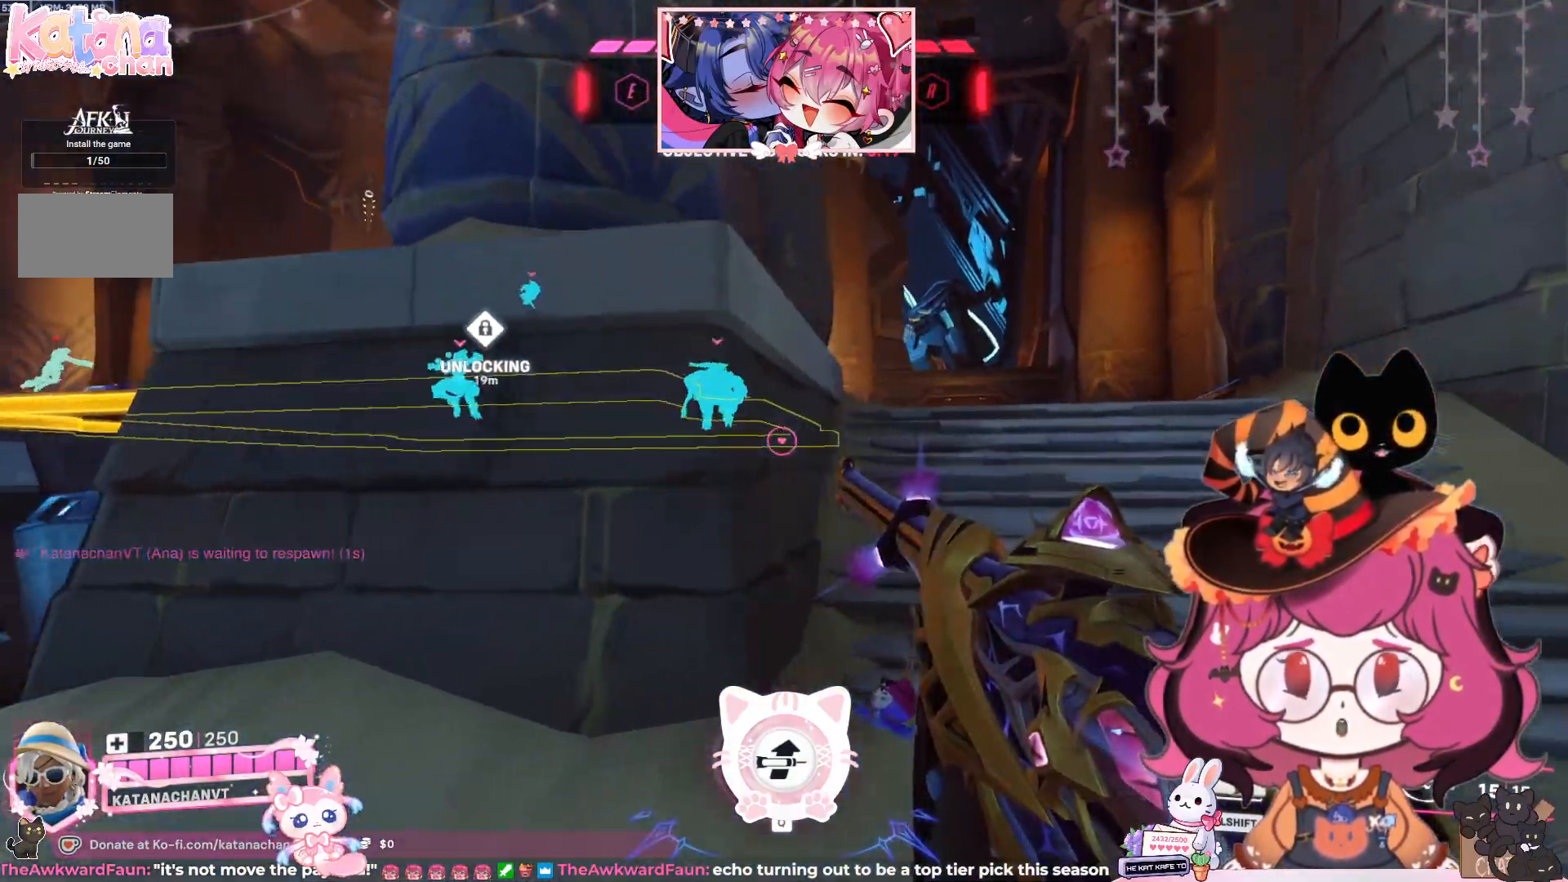
{"keys": ["d", "w"], "mouse": [], "events": []}
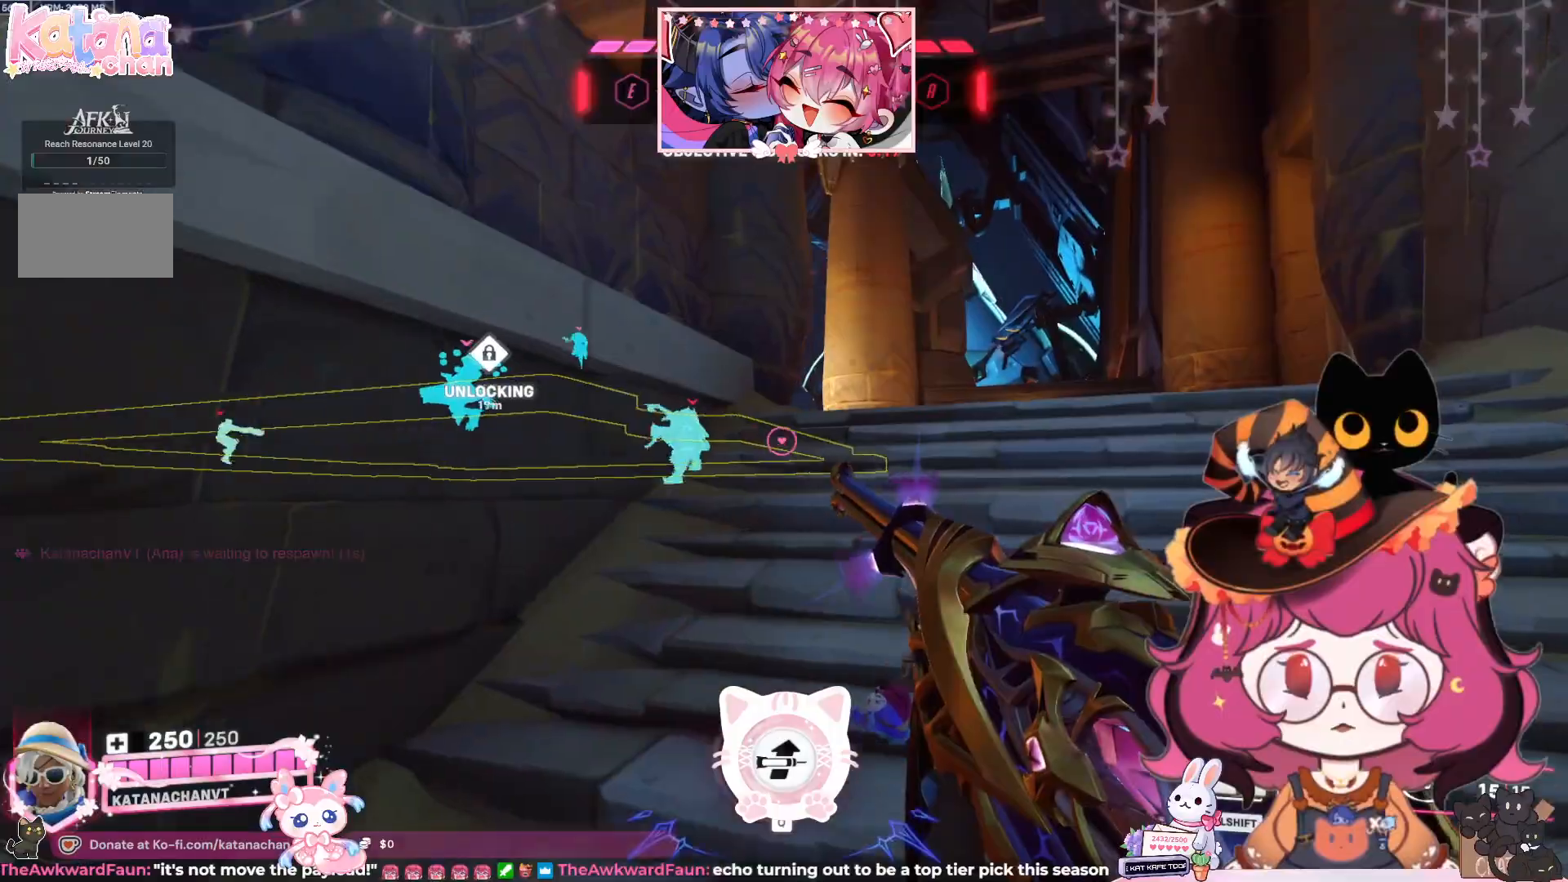
{"keys": ["d", "w"], "mouse": [], "events": []}
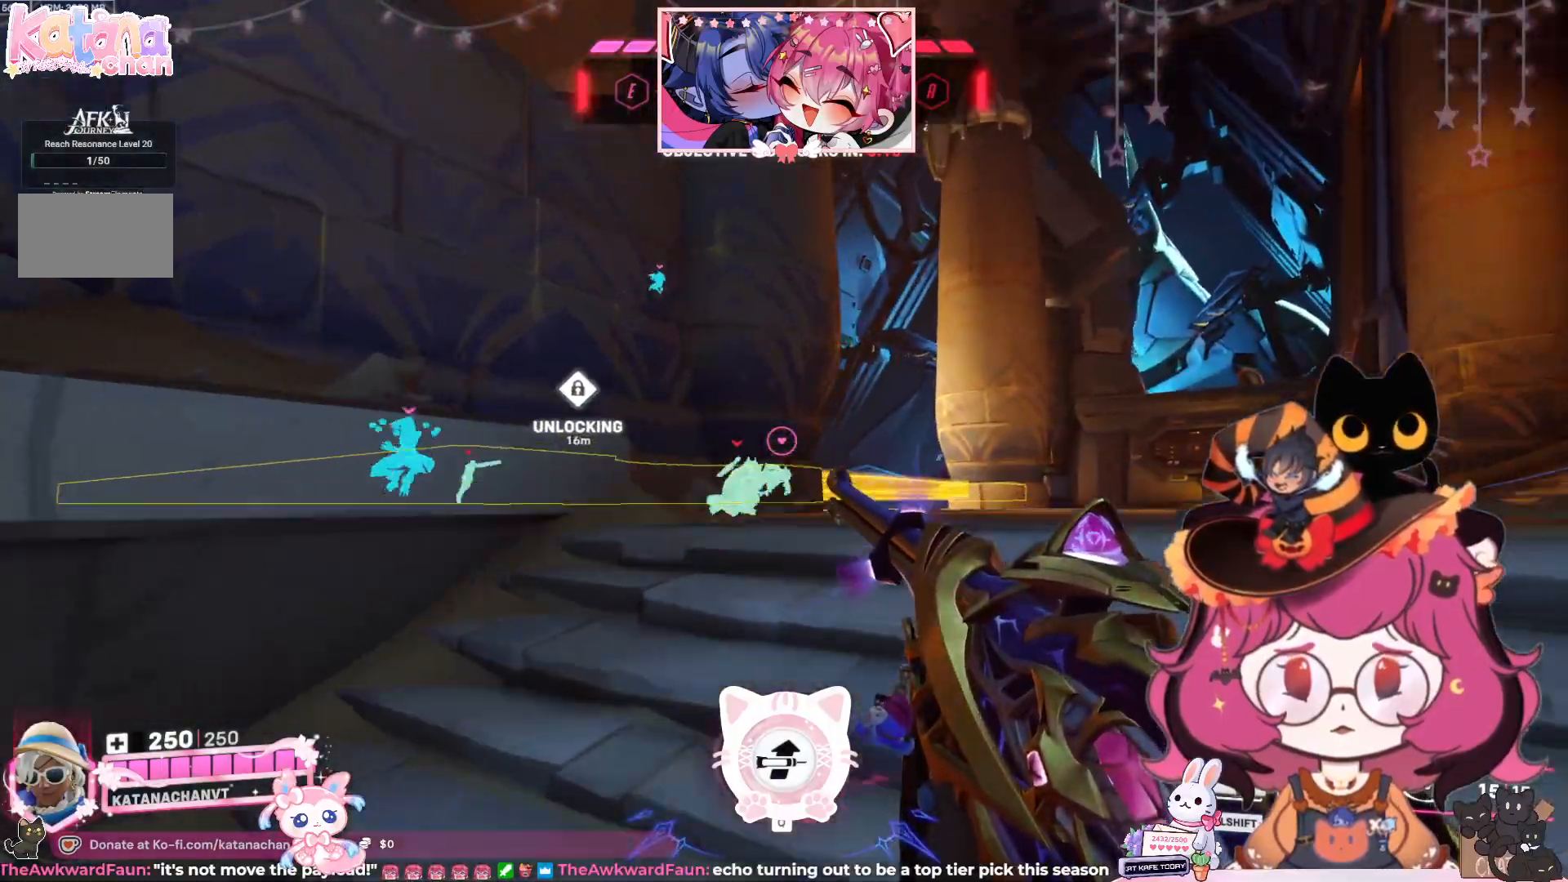
{"keys": ["d", "w"], "mouse": [], "events": []}
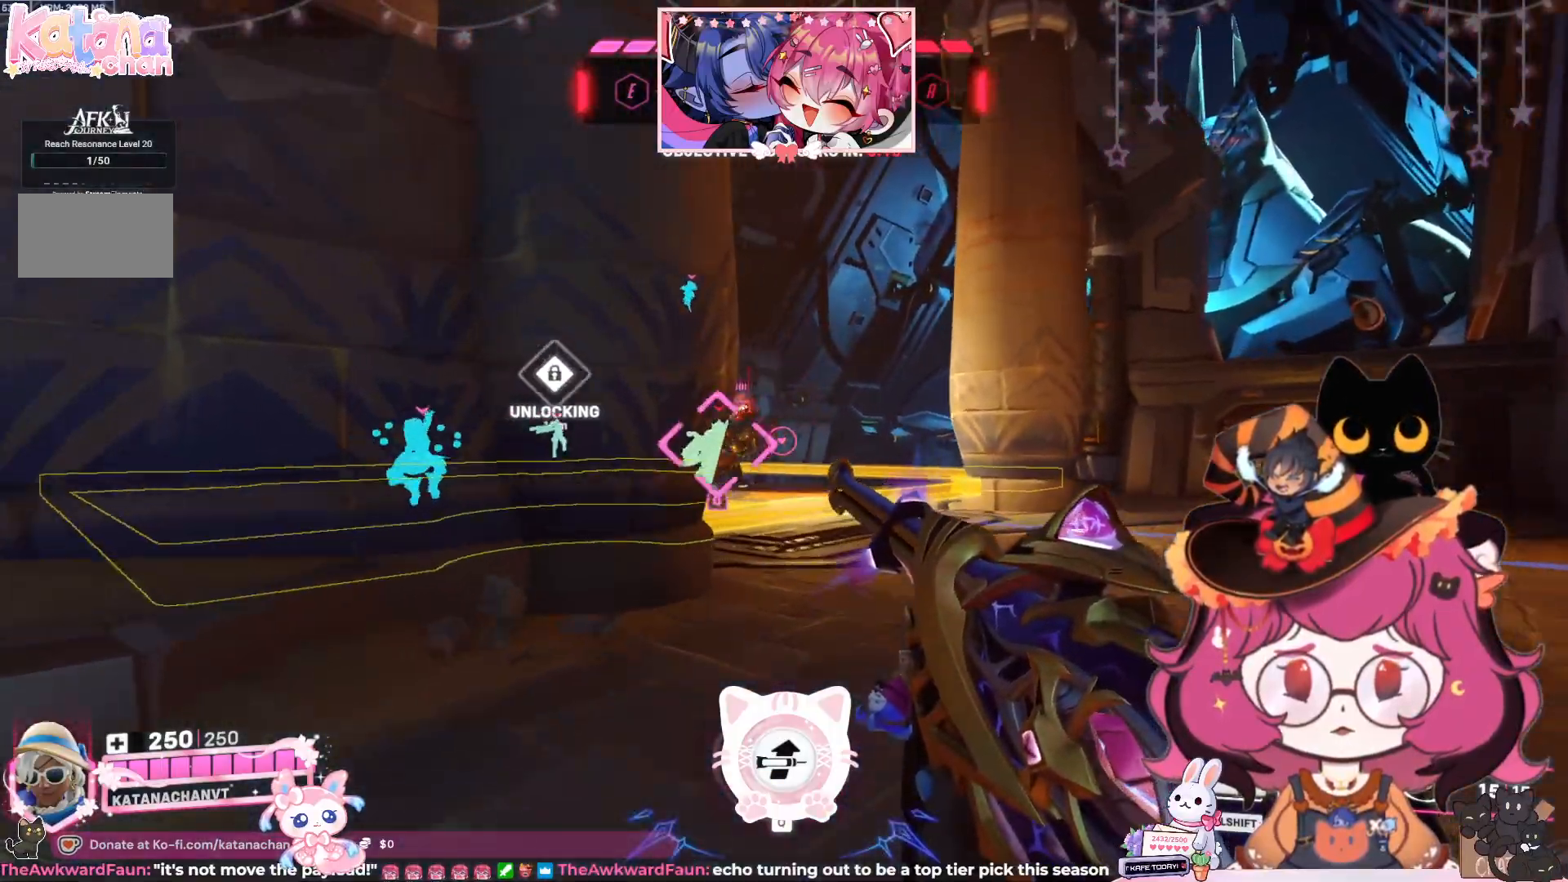
{"keys": ["d"], "mouse": [], "events": [[150, "w", "up"], [383, "q", "down"], [500, "q", "up"]]}
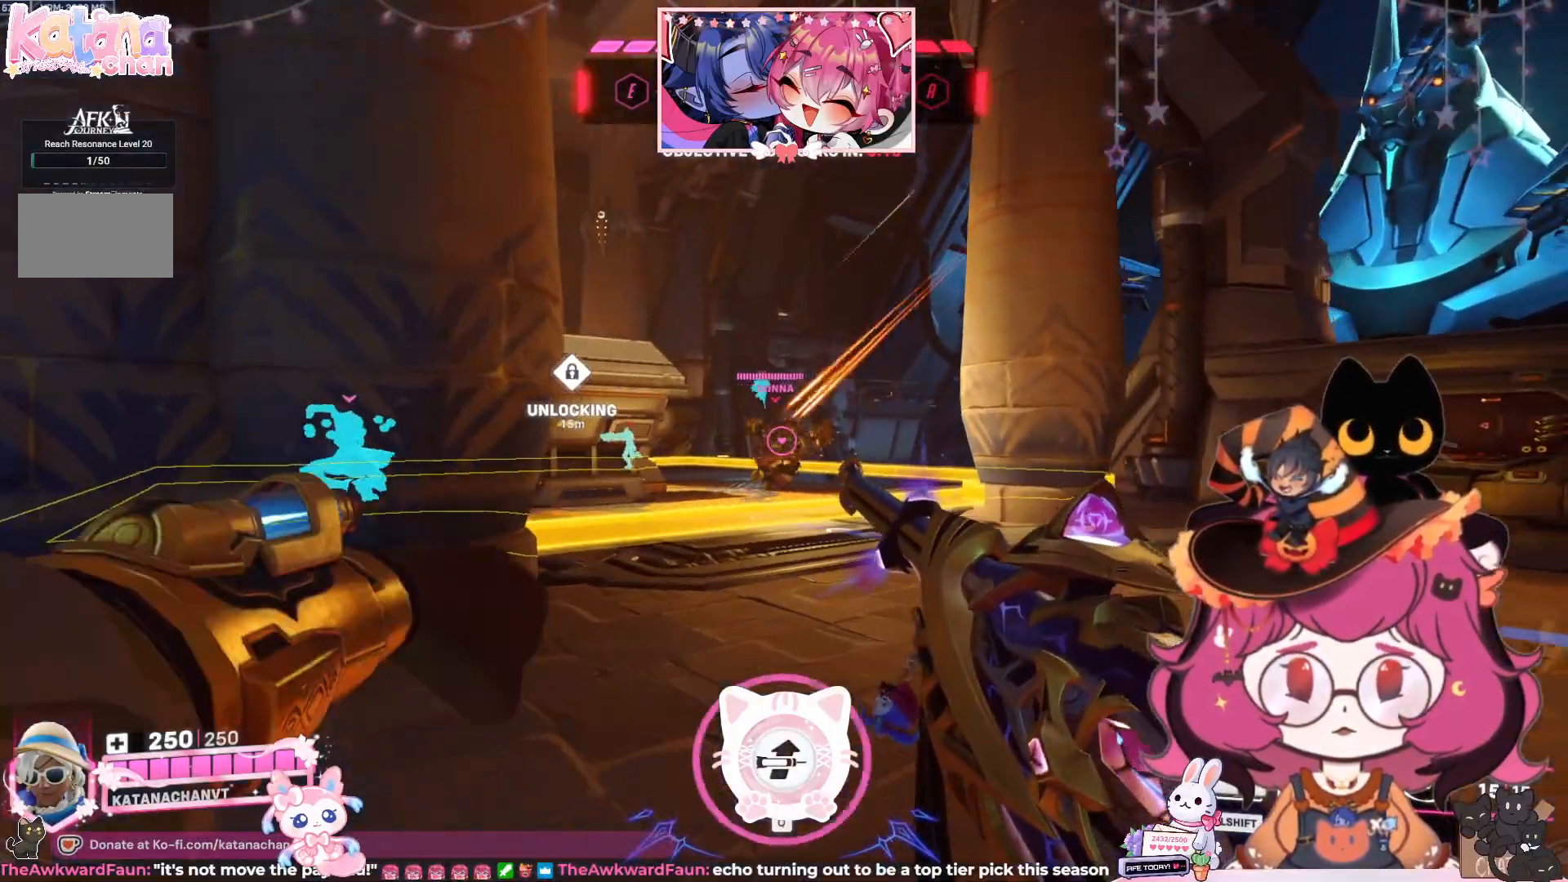
{"keys": ["a"], "mouse": [], "events": [[67, "d", "up"], [317, "a", "down"]]}
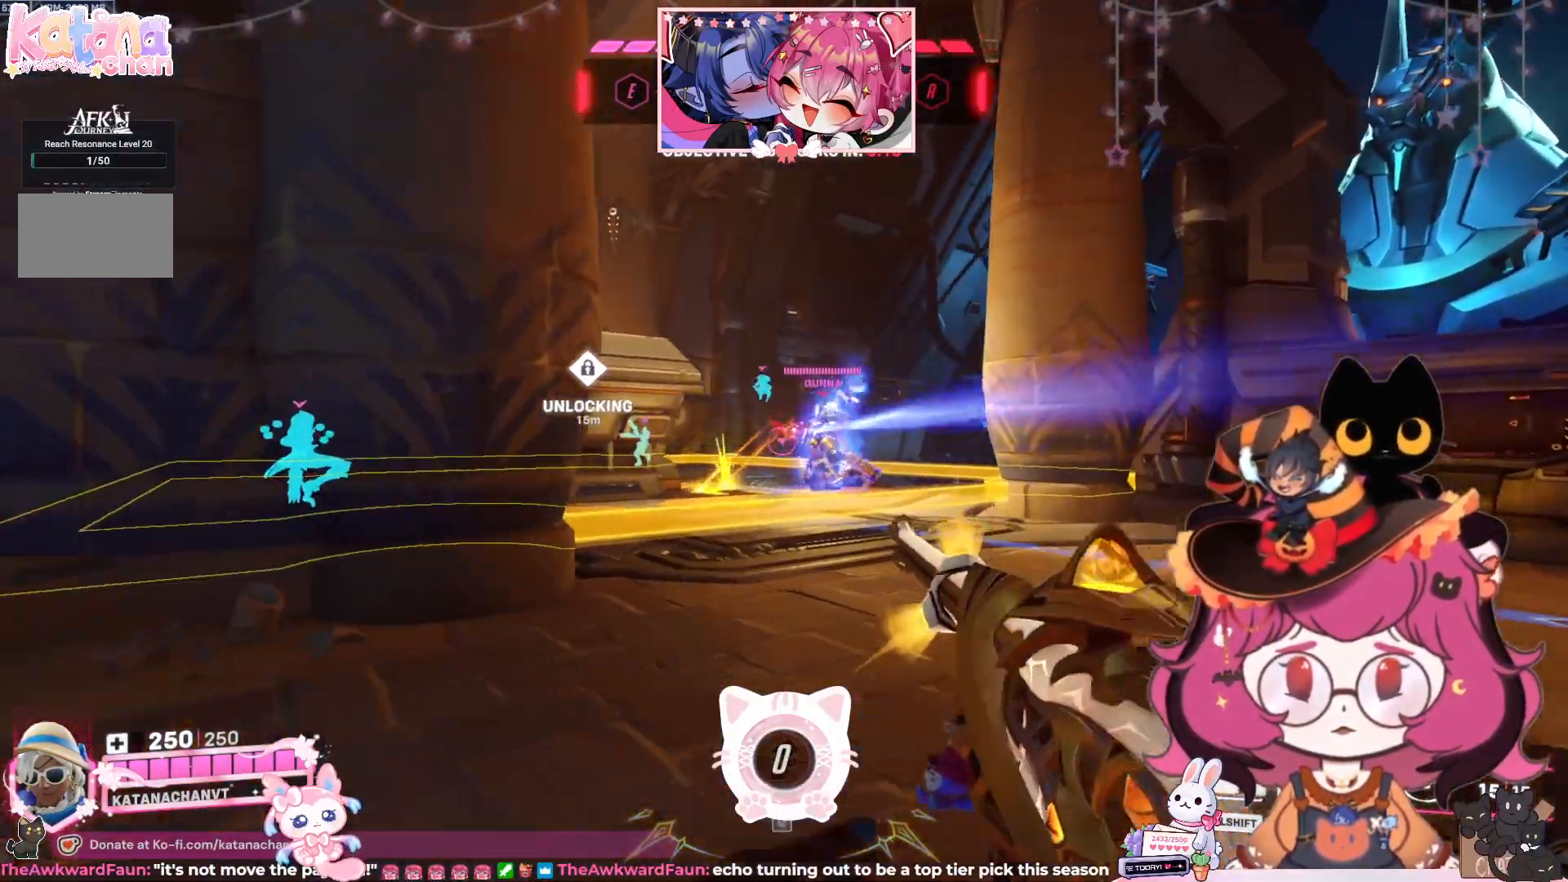
{"keys": ["a", "s"], "mouse": ["left"], "events": [[17, "mouse_left", "down"], [500, "s", "down"]]}
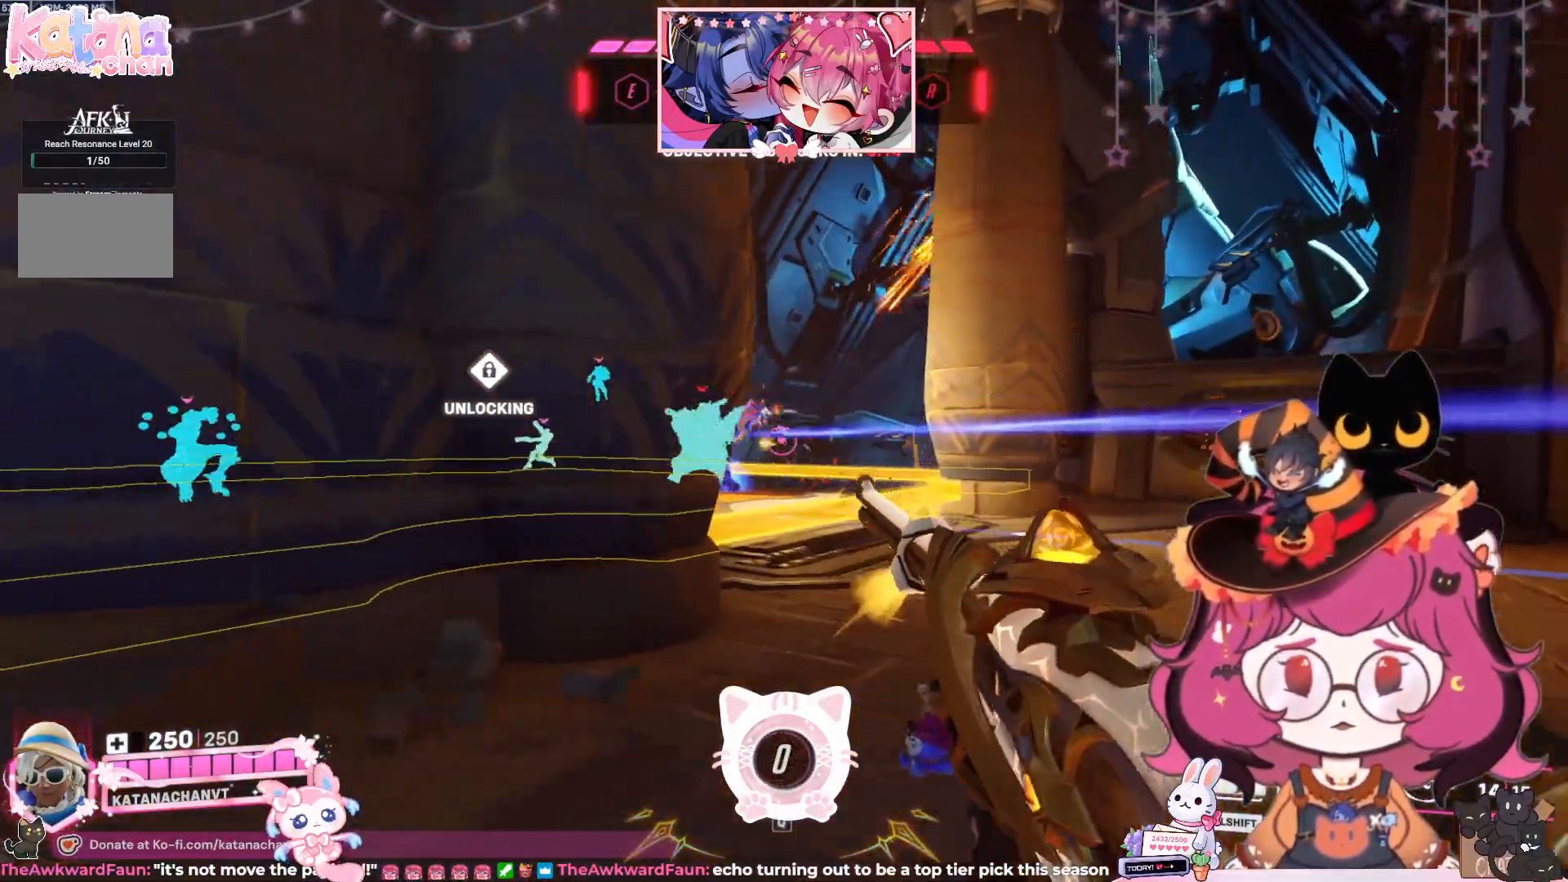
{"keys": ["d", "w"], "mouse": [], "events": [[33, "a", "up"], [167, "d", "down"], [167, "s", "up"], [333, "w", "down"], [500, "mouse_left", "up"]]}
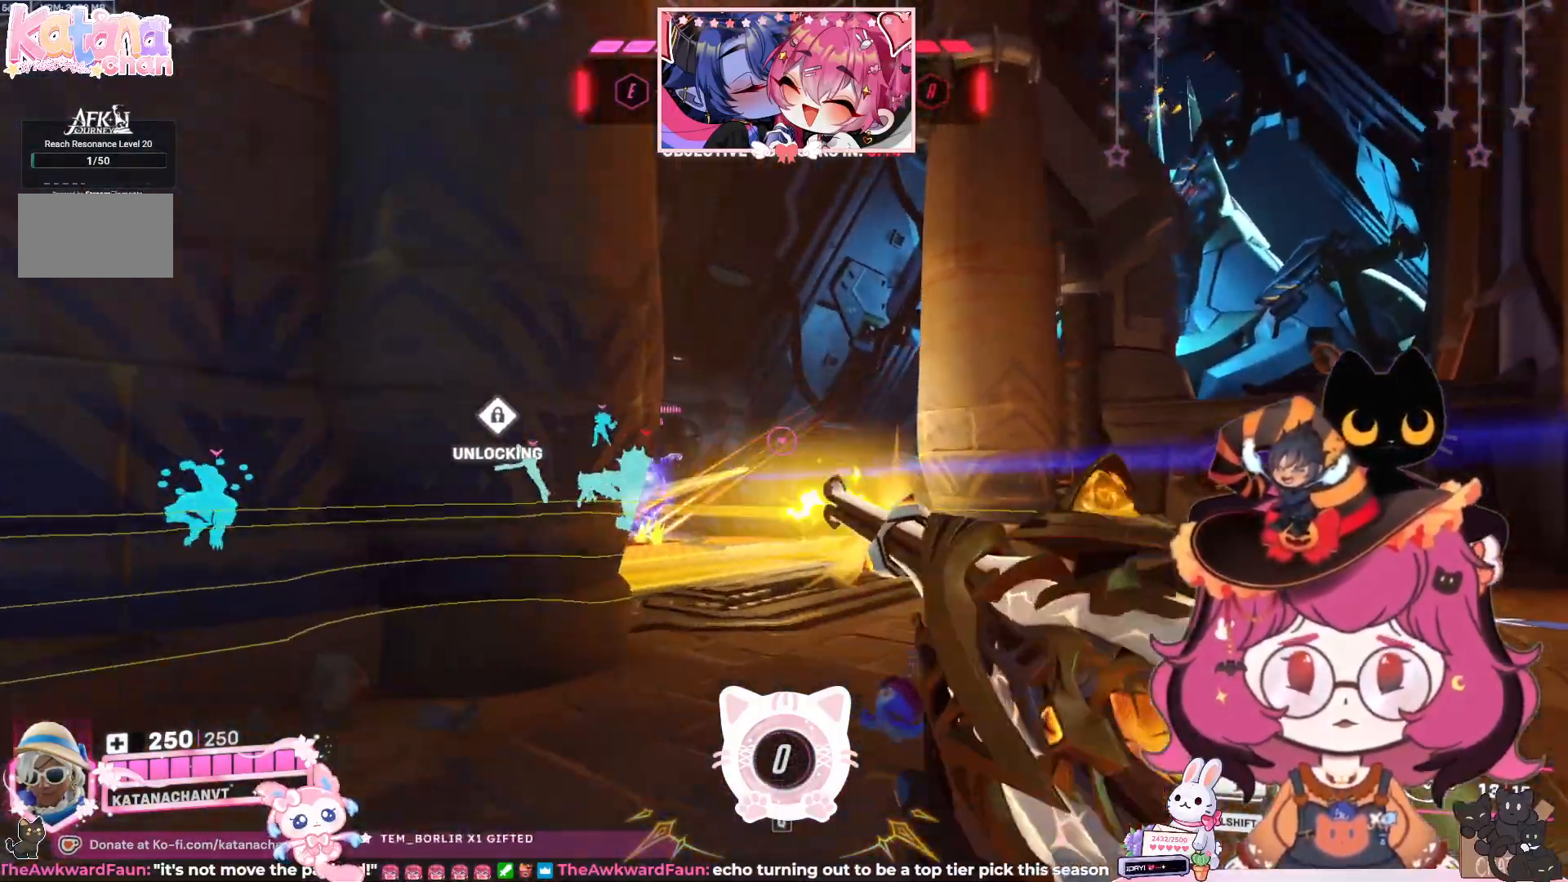
{"keys": ["s"], "mouse": ["right"], "events": [[117, "w", "up"], [133, "d", "up"], [183, "mouse_right", "down"], [233, "a", "down"], [250, "s", "down"], [300, "a", "up"]]}
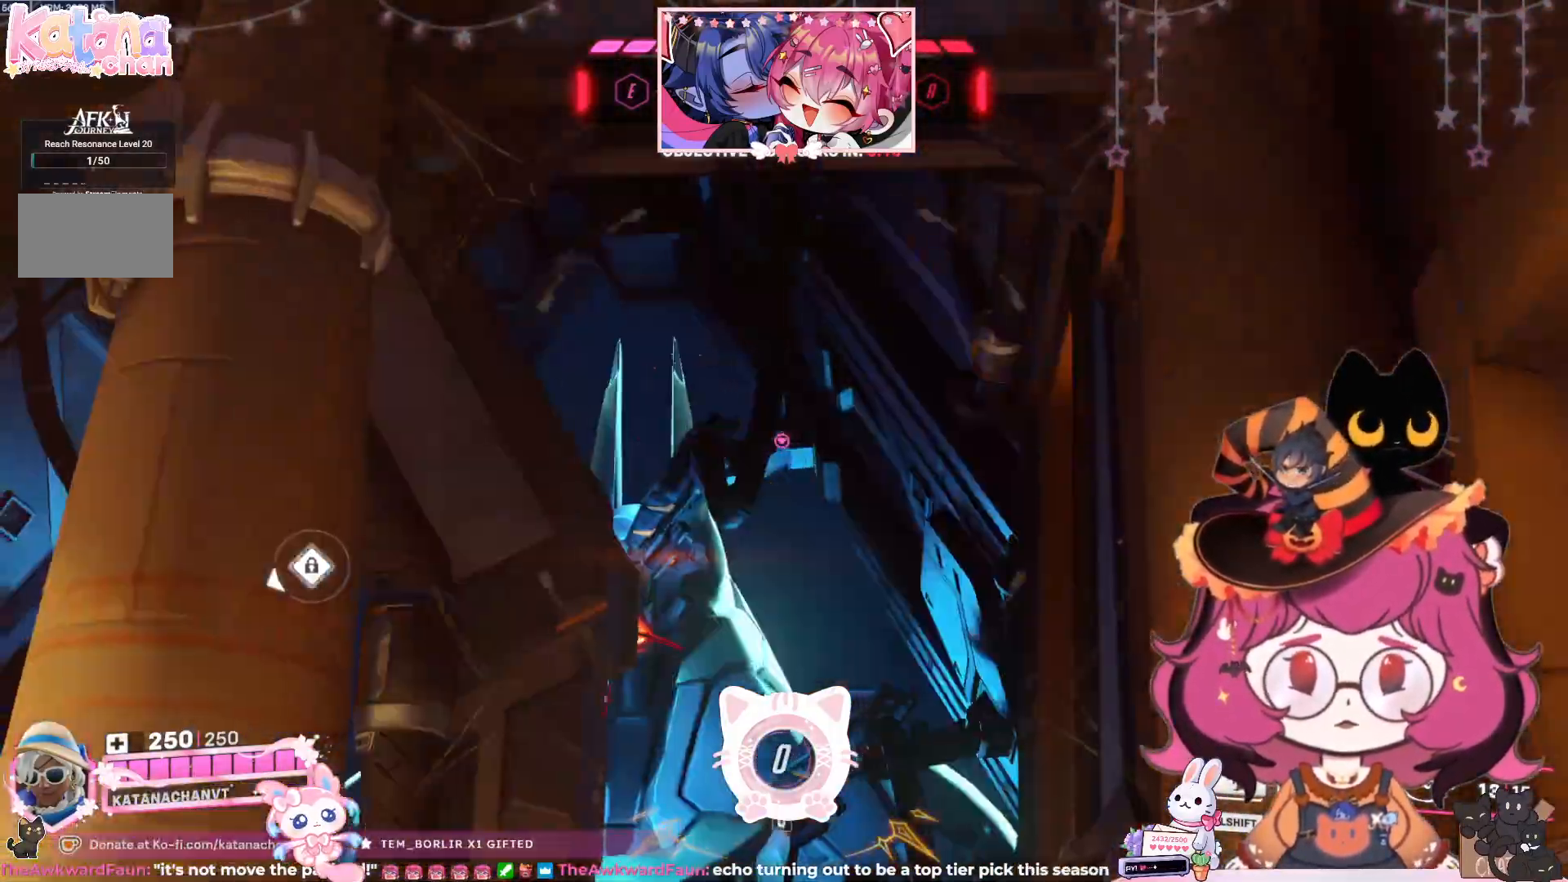
{"keys": ["s"], "mouse": ["right"], "events": []}
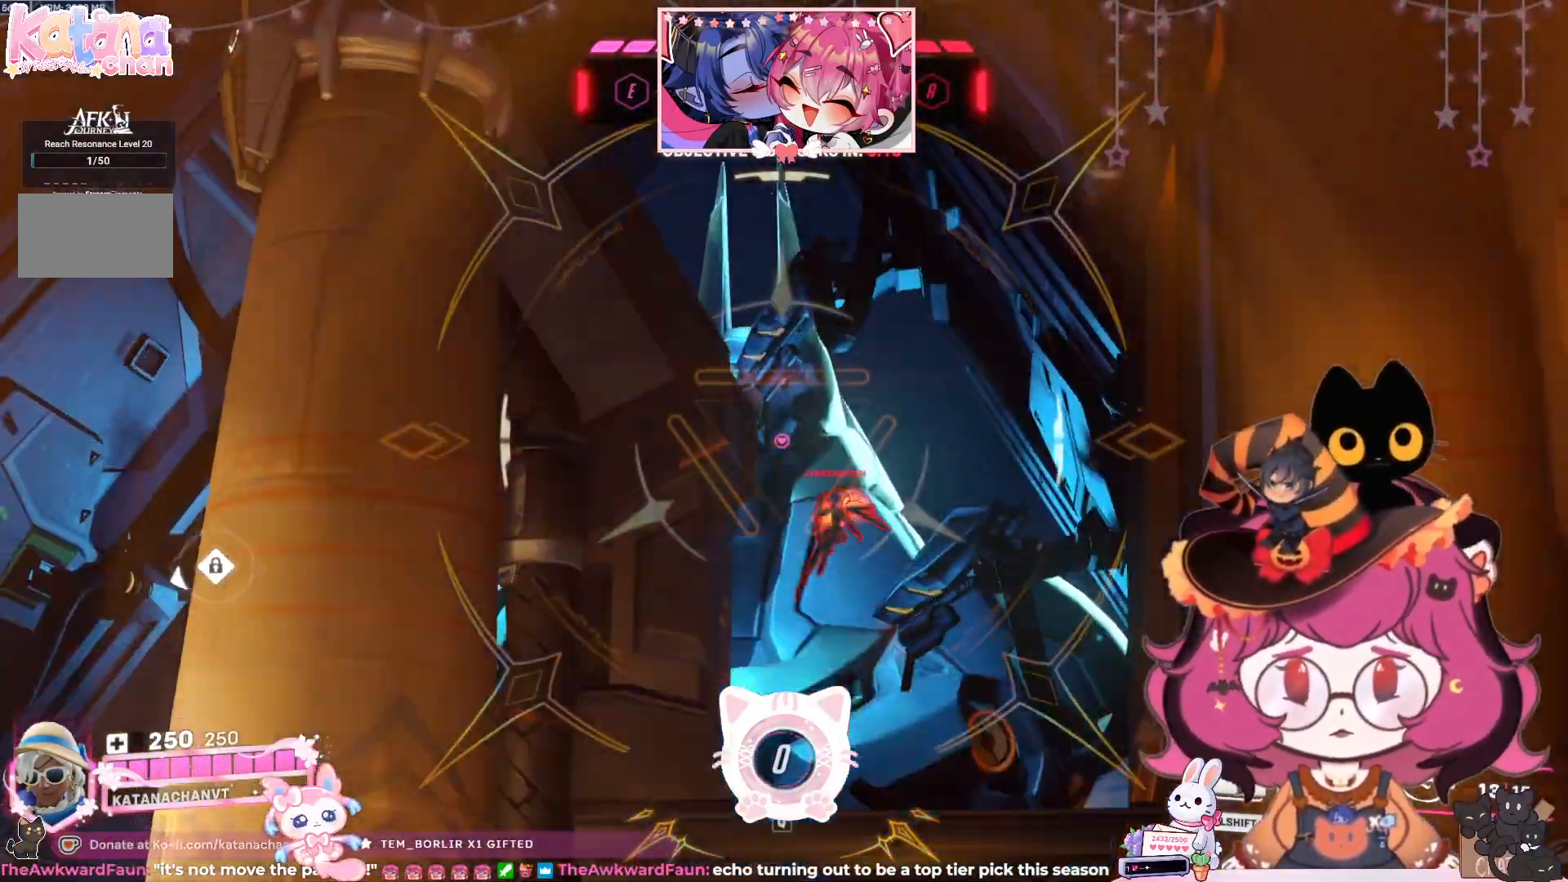
{"keys": ["a"], "mouse": ["left", "right"], "events": [[167, "mouse_left", "down"], [467, "a", "down"], [500, "s", "up"]]}
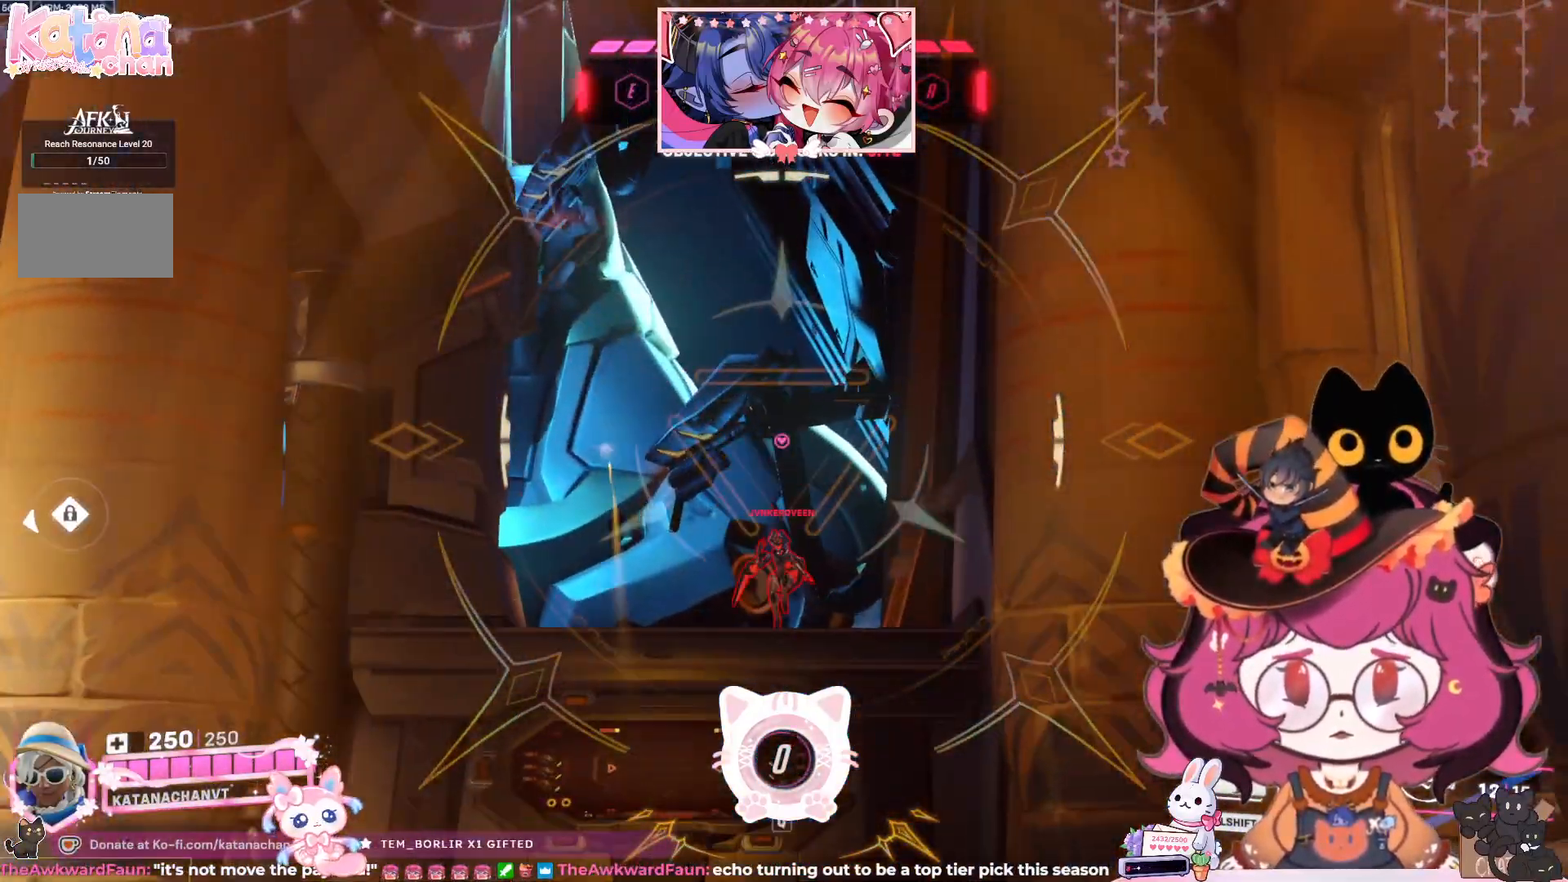
{"keys": [], "mouse": ["left", "right"], "events": [[200, "w", "down"], [450, "a", "up"], [483, "w", "up"]]}
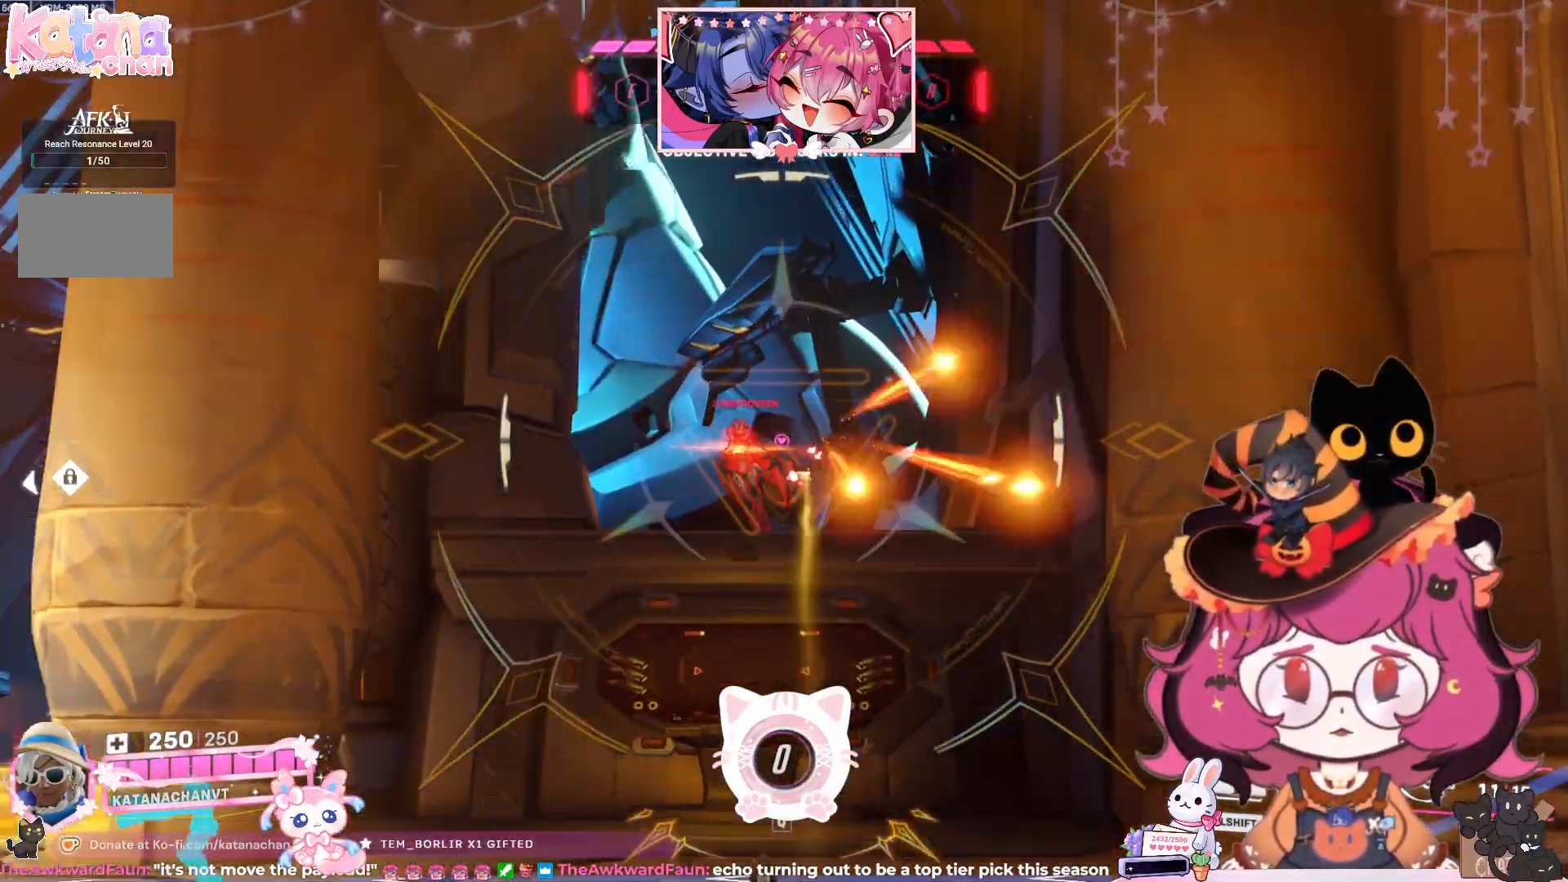
{"keys": ["d", "w"], "mouse": ["left", "right"], "events": [[33, "d", "down"], [433, "space", "down"], [467, "w", "down"], [483, "space", "up"]]}
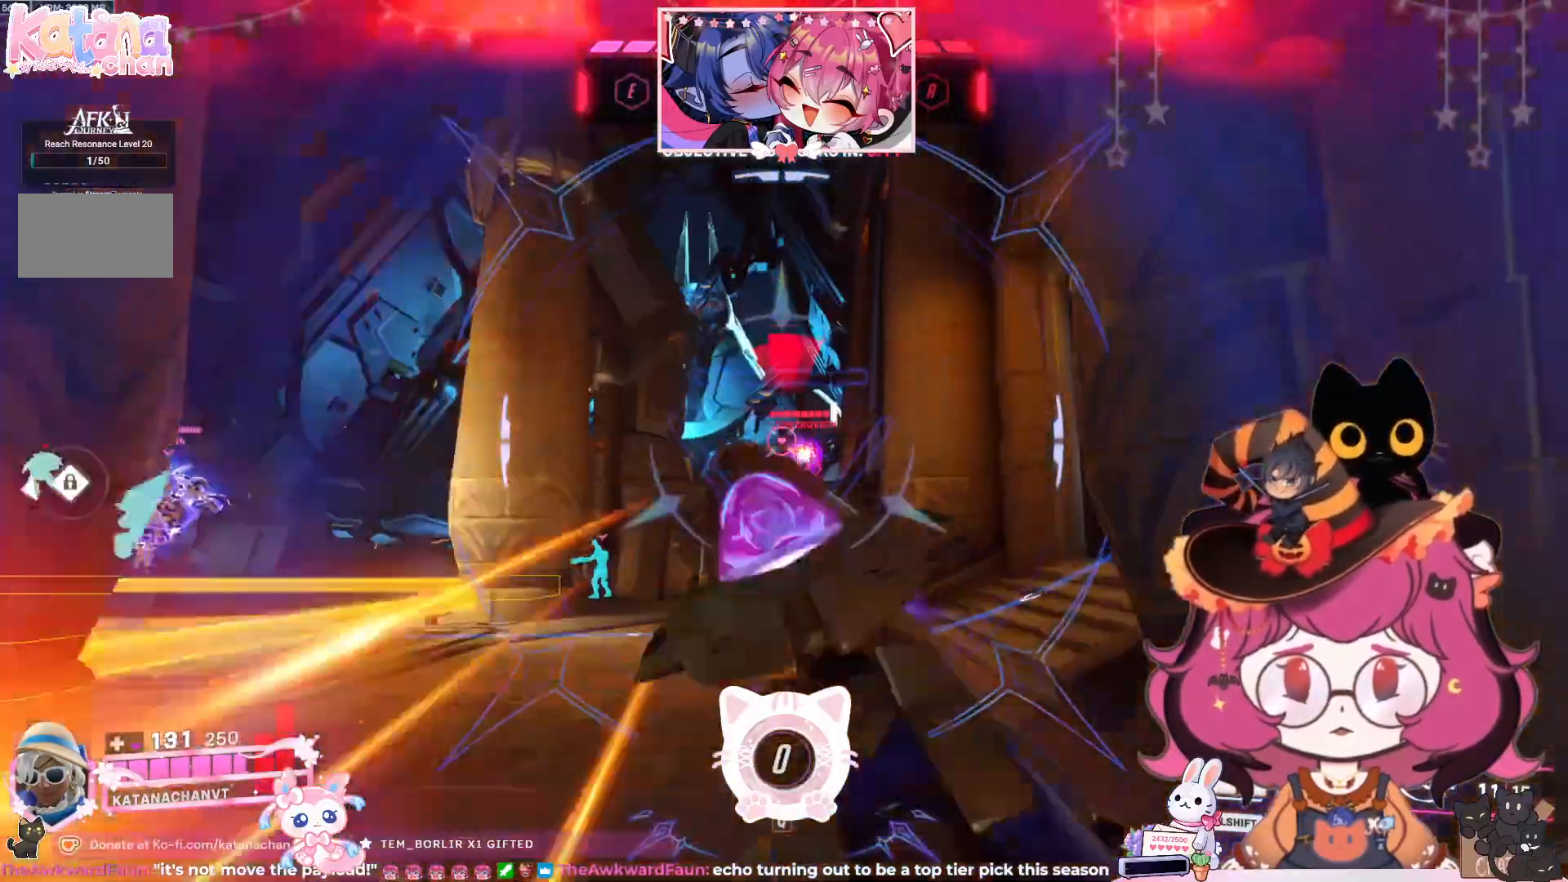
{"keys": ["a"], "mouse": [], "events": [[367, "a", "down"], [383, "d", "up"], [383, "w", "up"], [400, "mouse_right", "up"], [450, "mouse_left", "up"]]}
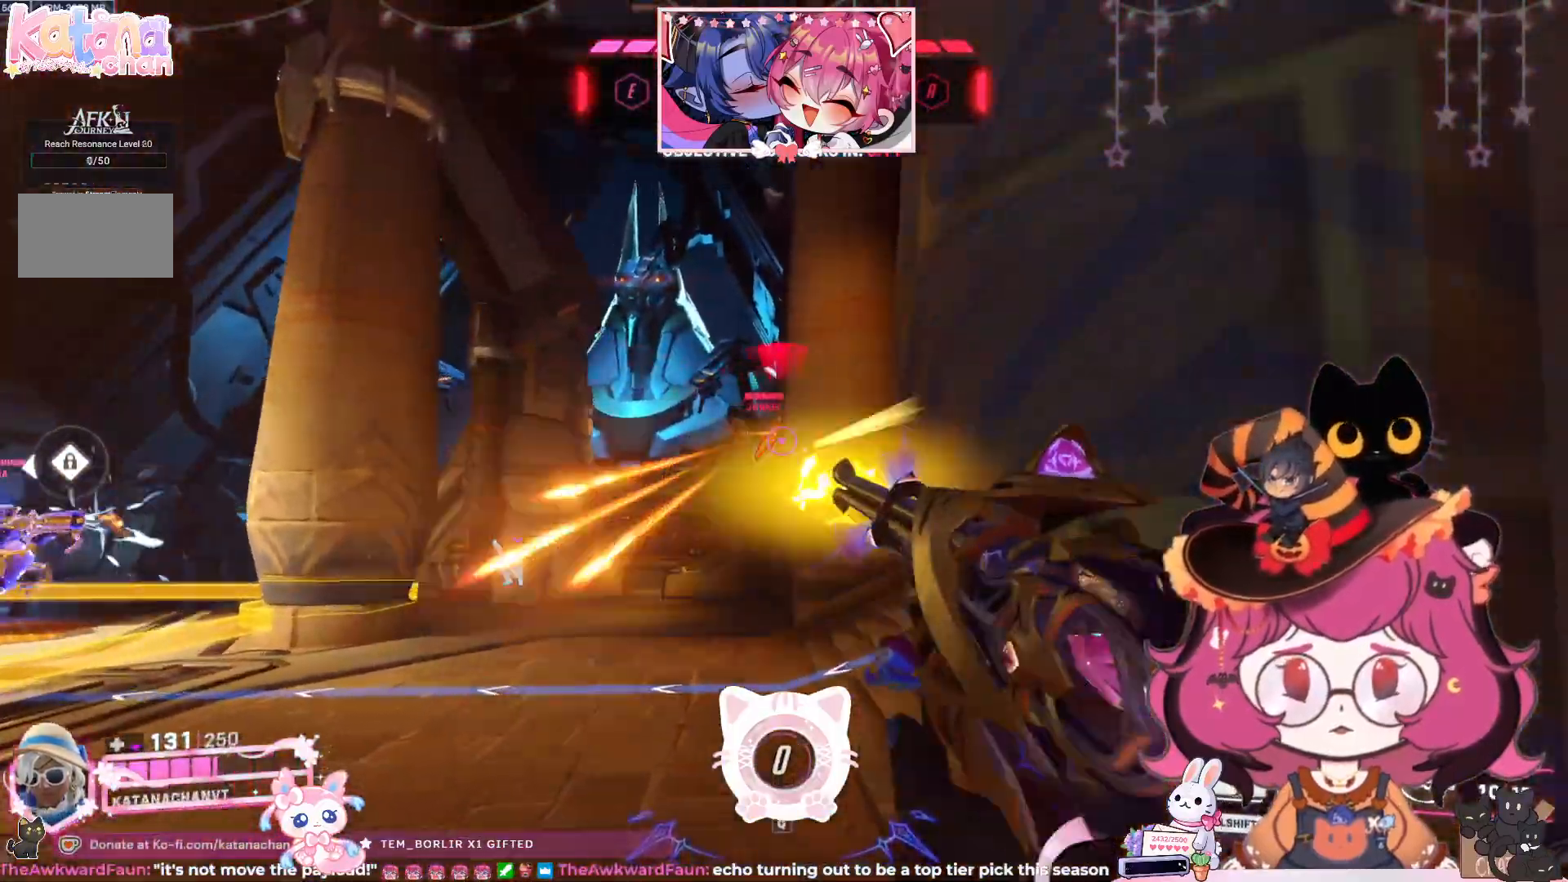
{"keys": ["a", "e", "w"], "mouse": [], "events": [[100, "space", "down"], [233, "space", "up"], [383, "w", "down"], [500, "e", "down"]]}
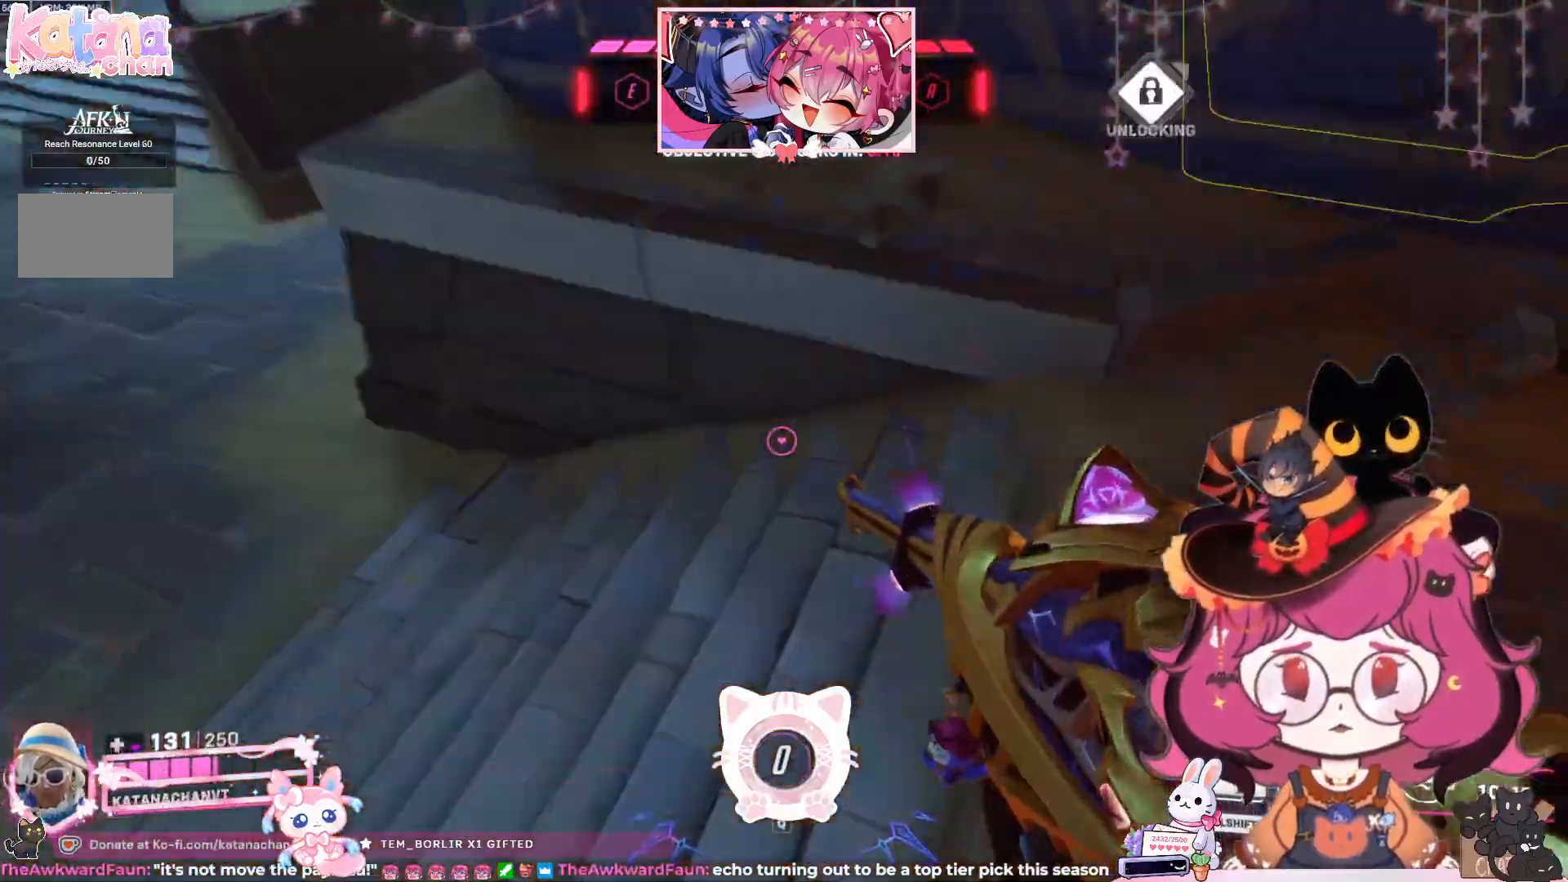
{"keys": ["a", "w"], "mouse": [], "events": [[100, "e", "up"]]}
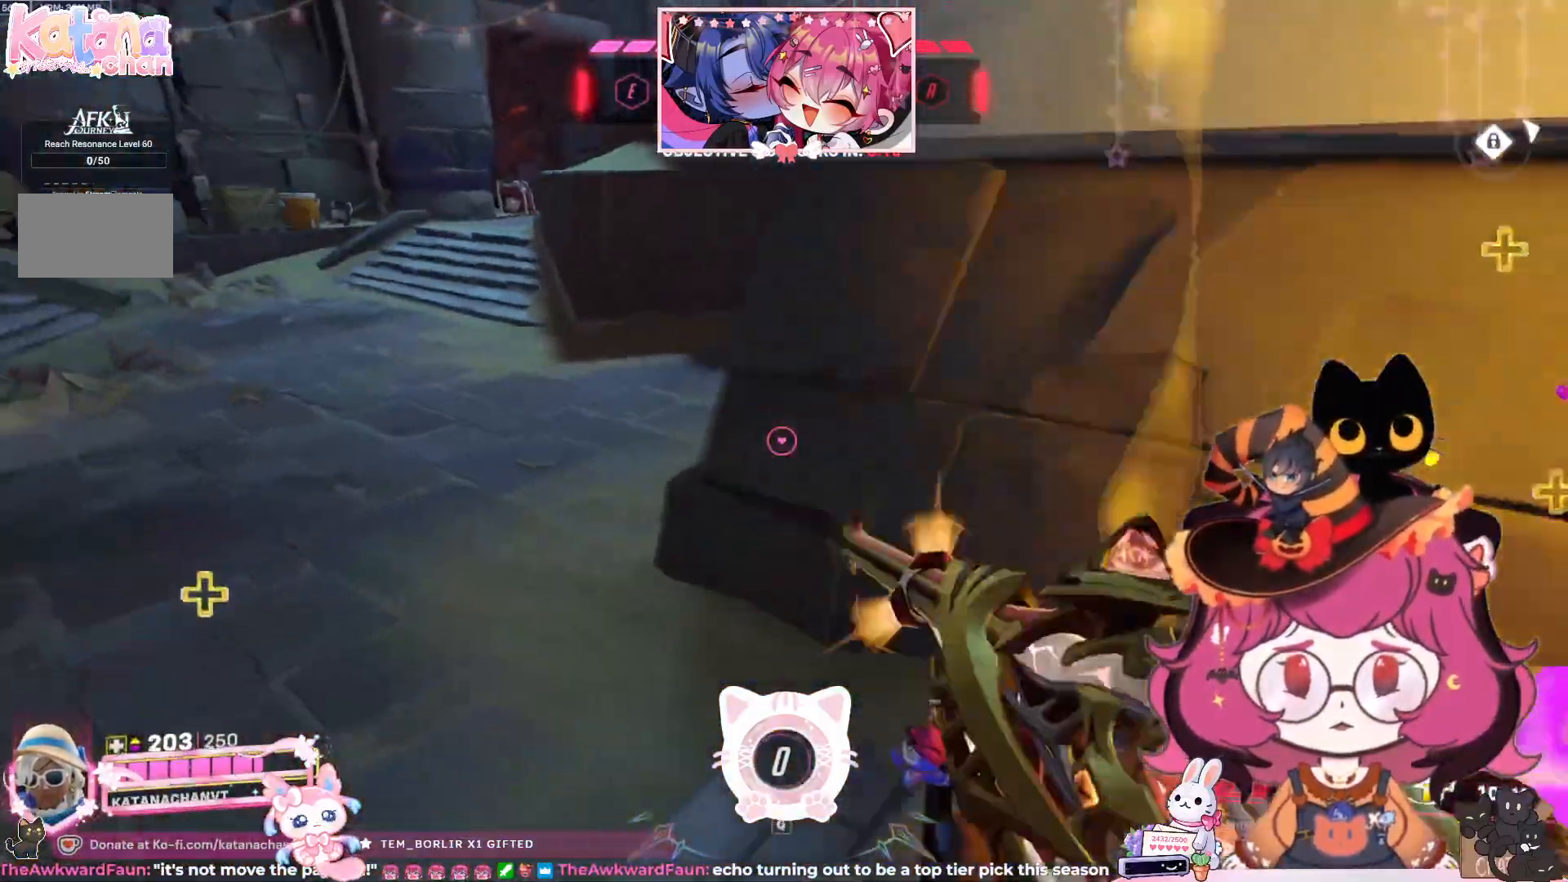
{"keys": ["a", "w"], "mouse": [], "events": [[50, "space", "down"], [217, "space", "up"]]}
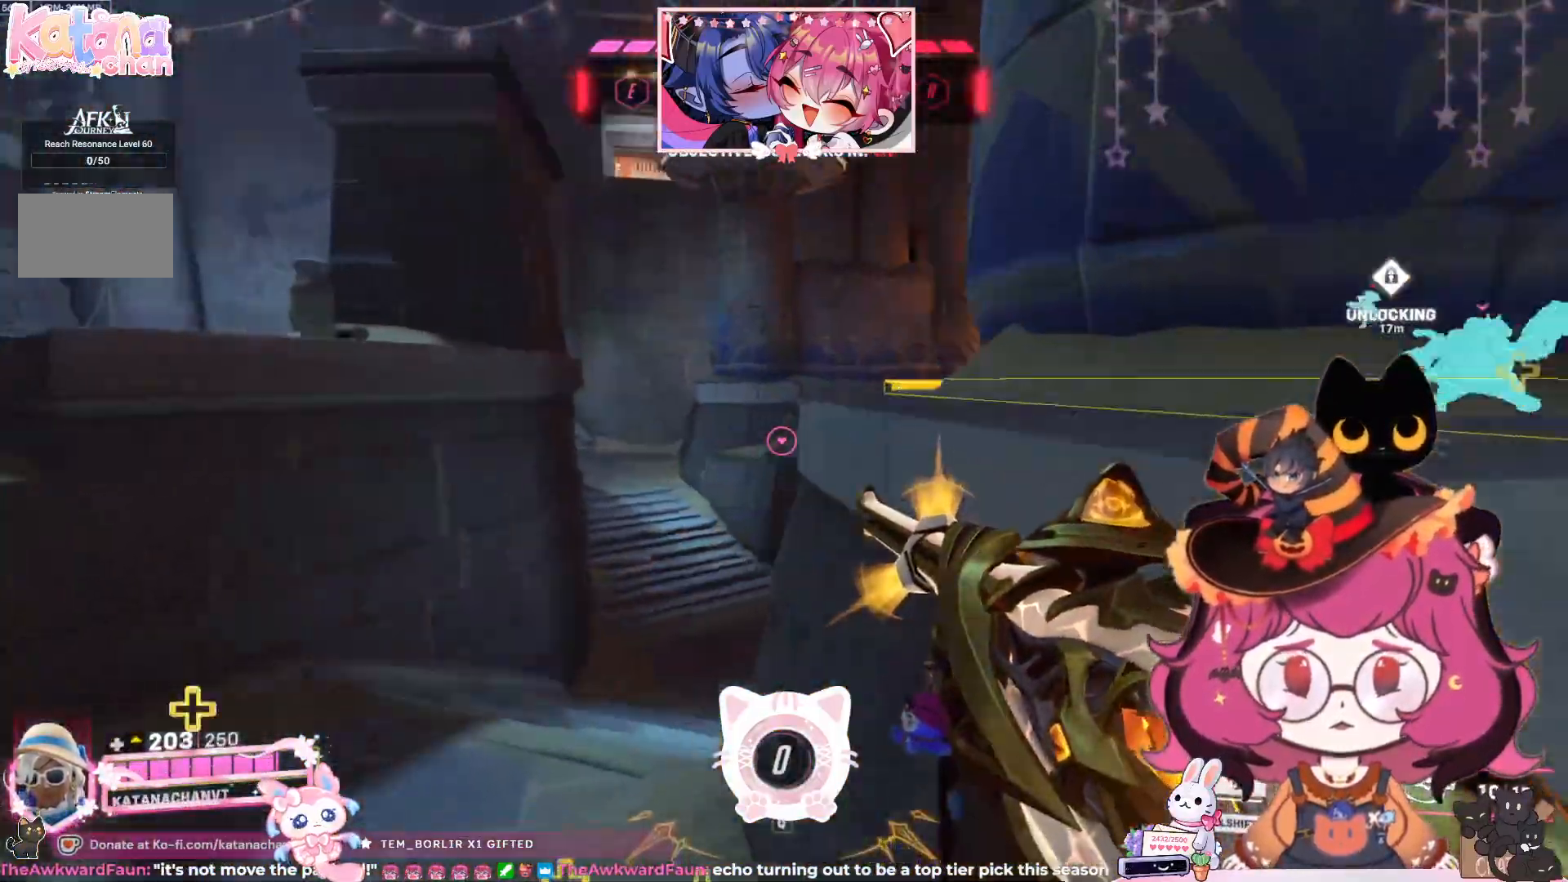
{"keys": ["a", "w"], "mouse": [], "events": []}
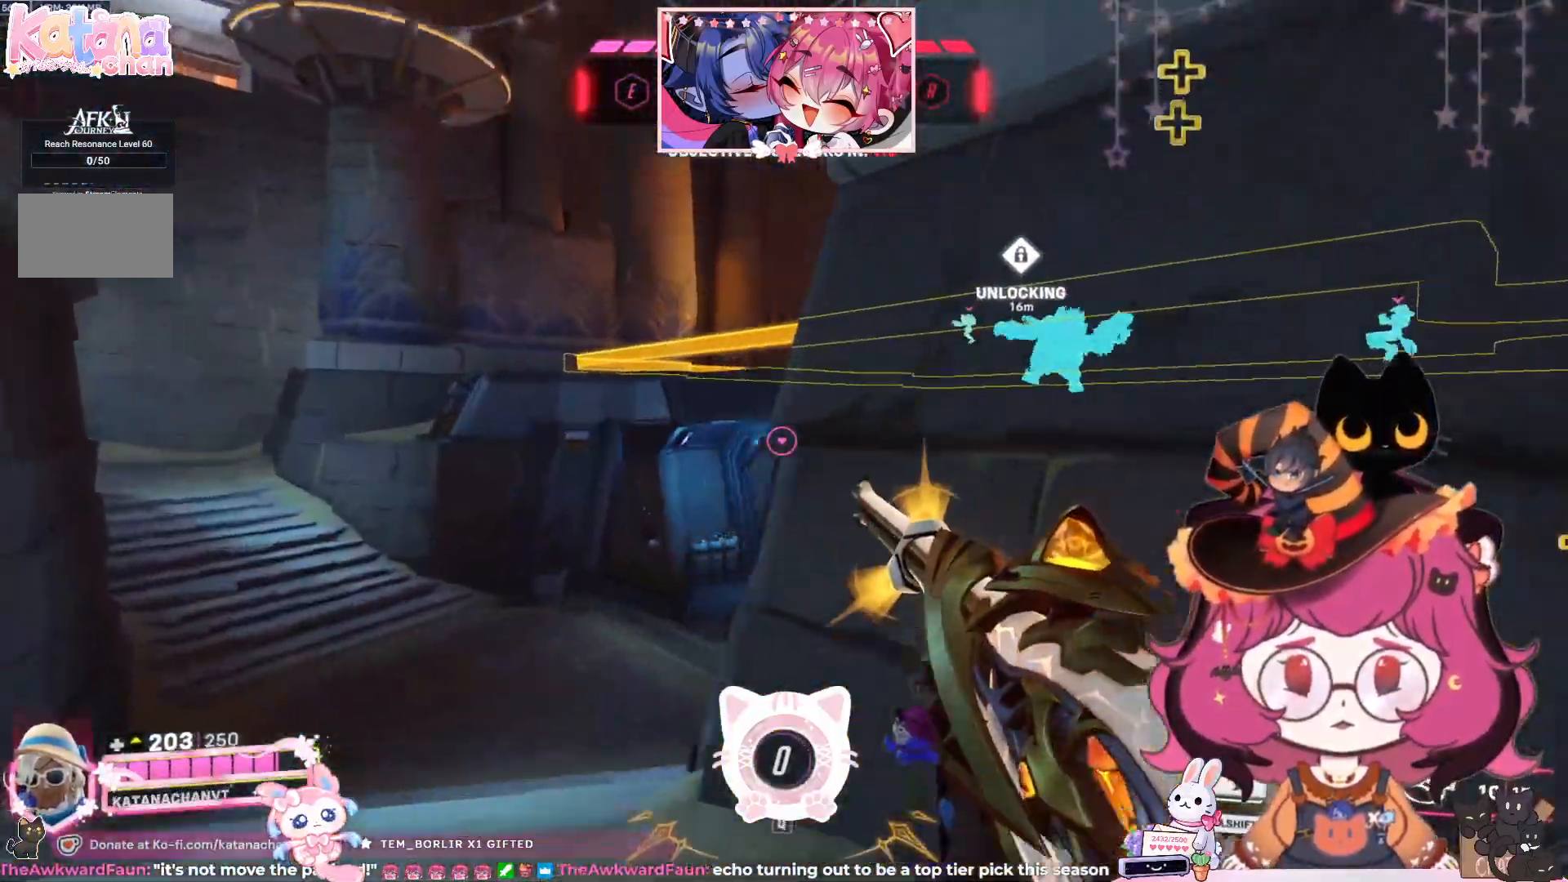
{"keys": ["a", "space", "w"], "mouse": [], "events": [[367, "space", "down"]]}
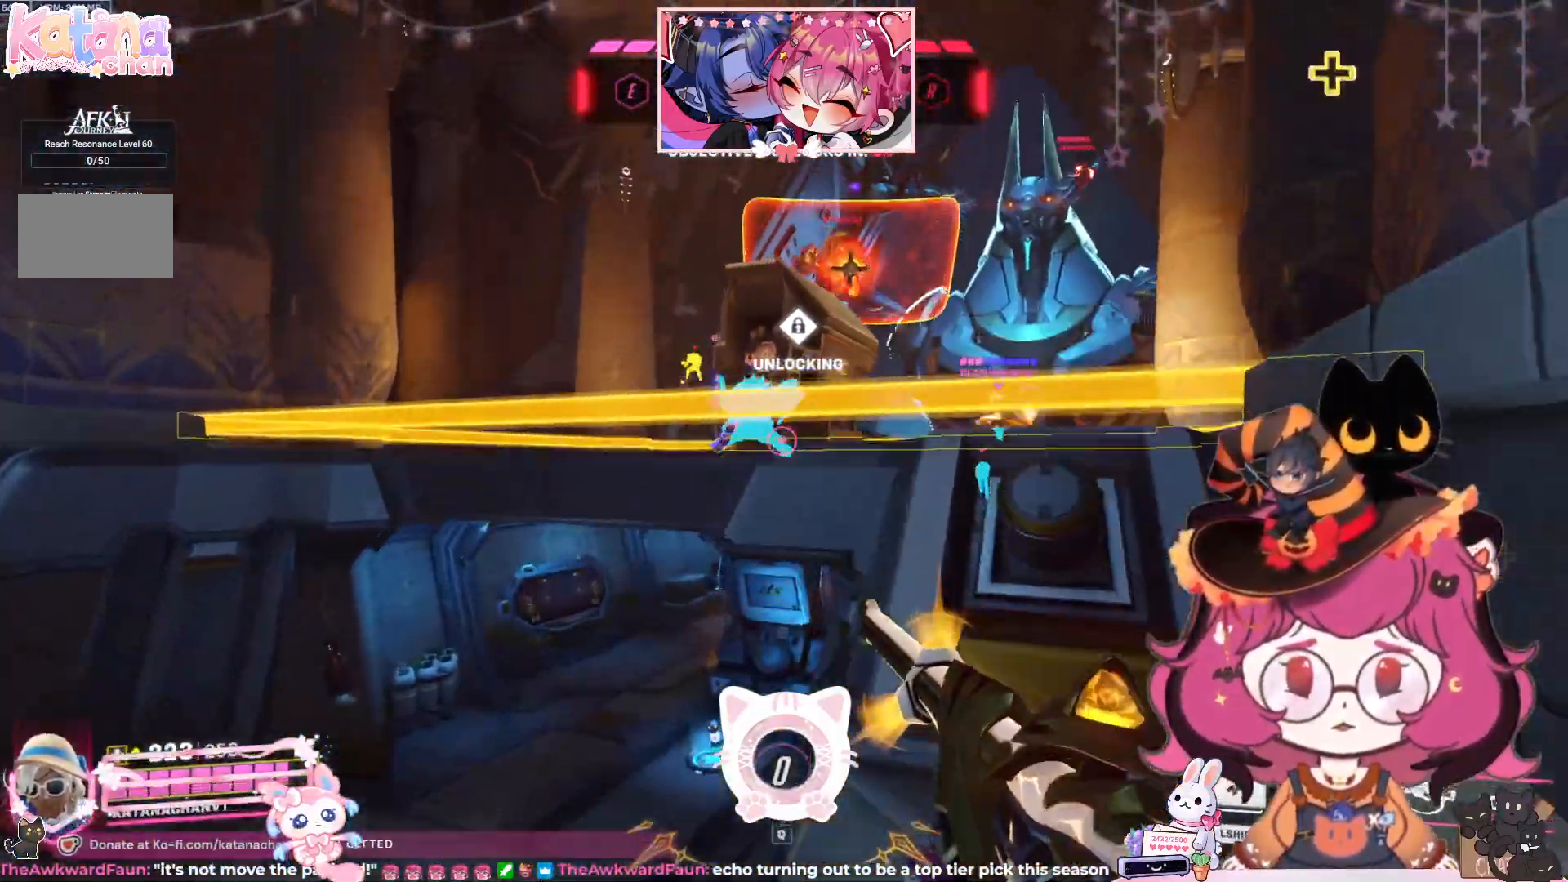
{"keys": ["a"], "mouse": ["left"], "events": [[17, "w", "up"], [33, "space", "up"], [150, "mouse_left", "down"], [183, "mouse_wheel", "down"], [267, "mouse_wheel", "up"]]}
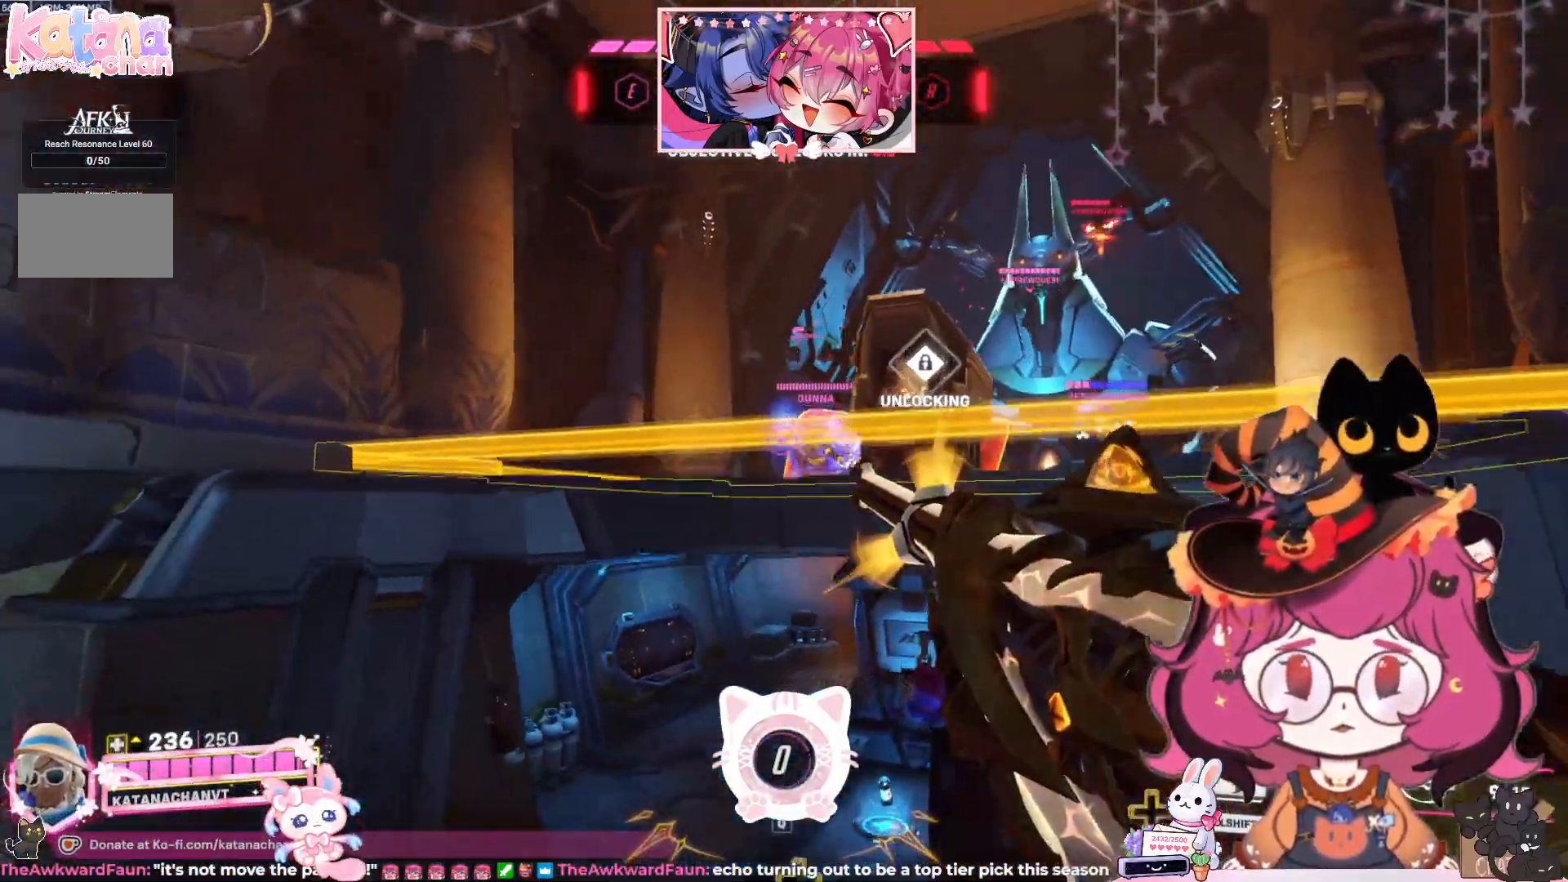
{"keys": ["a"], "mouse": ["left"], "events": [[350, "space", "down"], [367, "w", "down"], [500, "space", "up"], [500, "w", "up"]]}
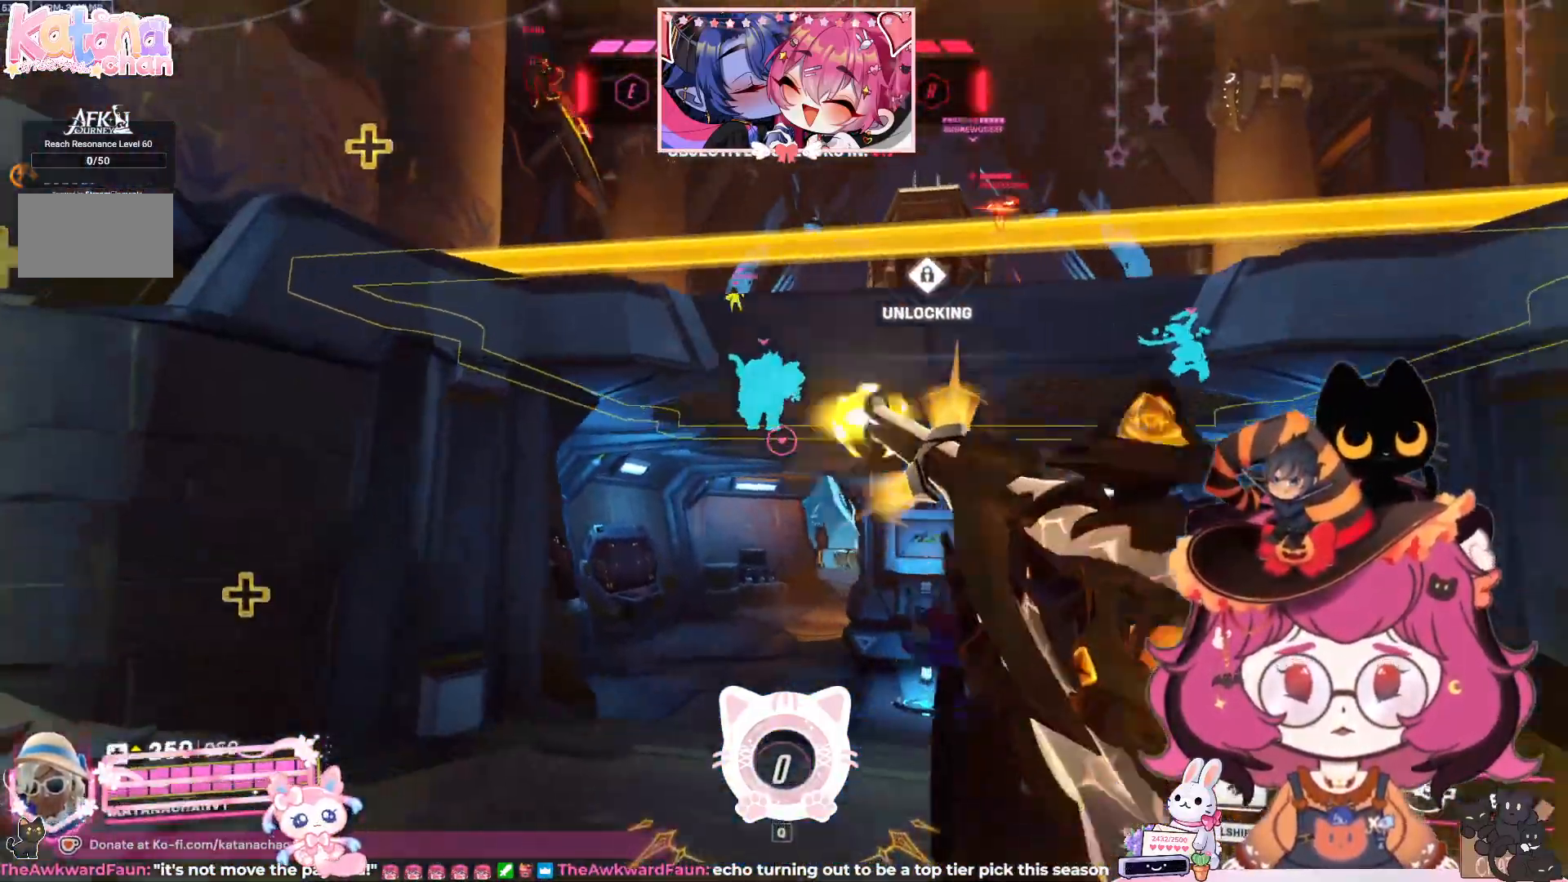
{"keys": ["d"], "mouse": [], "events": [[333, "a", "up"], [367, "mouse_left", "up"], [417, "d", "down"]]}
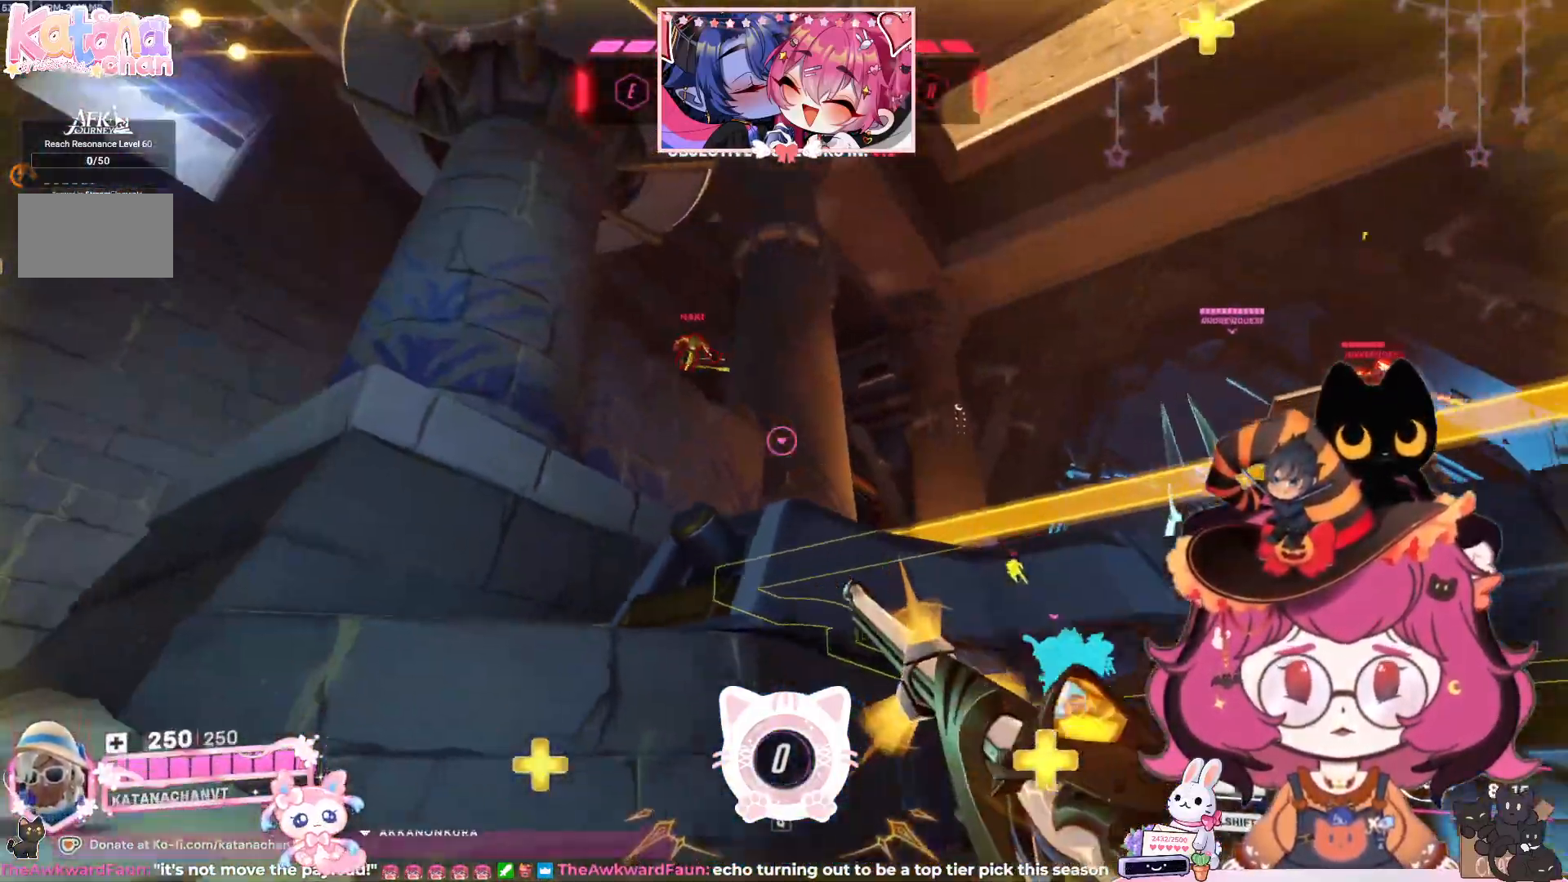
{"keys": ["d", "w"], "mouse": [], "events": [[500, "w", "down"]]}